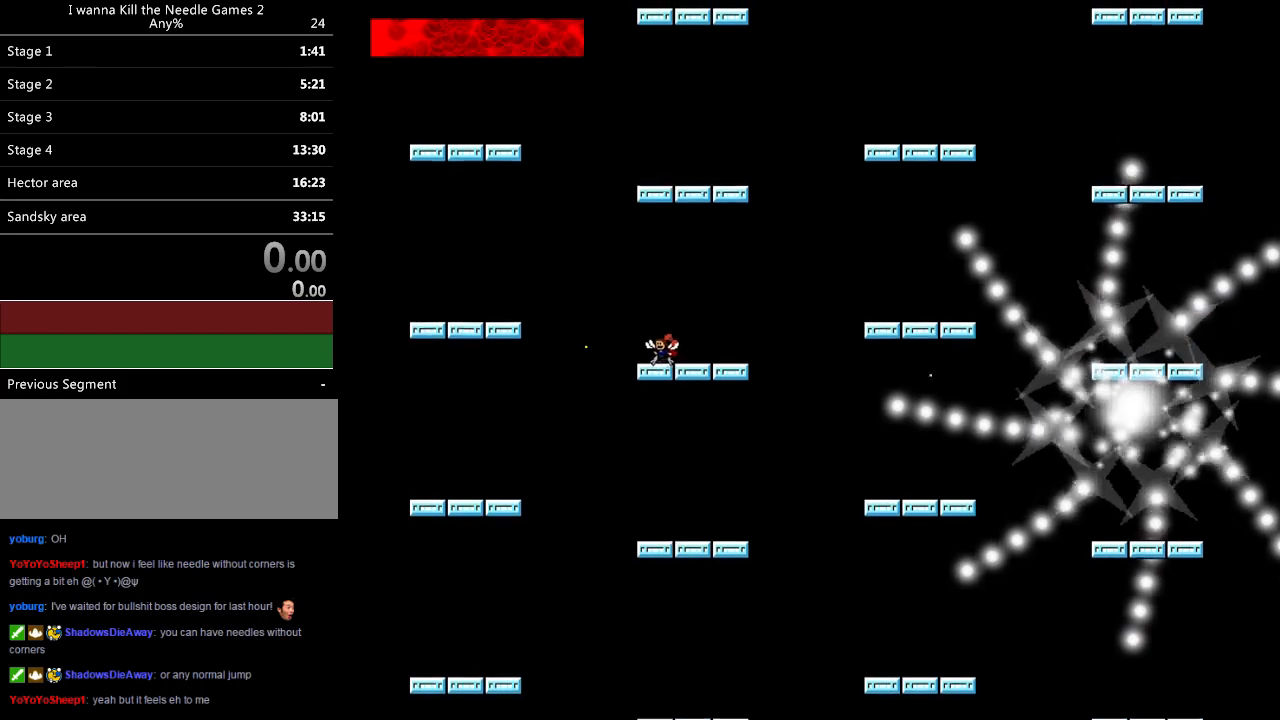
Gameplay with keyboard; each line is a JSON object with the keys held at the frame after it. "events" lists presses ("down") and releases ("up") of "down", "left", "r", "right", "up" and "z" between this image and that frame as [ms after this image, input, new state], when the widget could be followed in between. No other keys are recorded. Mouse input is not recorded. Not read: other_keys.
{"keys": ["z"], "events": [[20, "z", "up"], [80, "left", "up"], [80, "right", "down"], [140, "right", "up"], [140, "z", "down"], [220, "z", "up"], [280, "z", "down"], [360, "z", "up"], [400, "z", "down"], [460, "z", "up"], [480, "z", "down"]]}
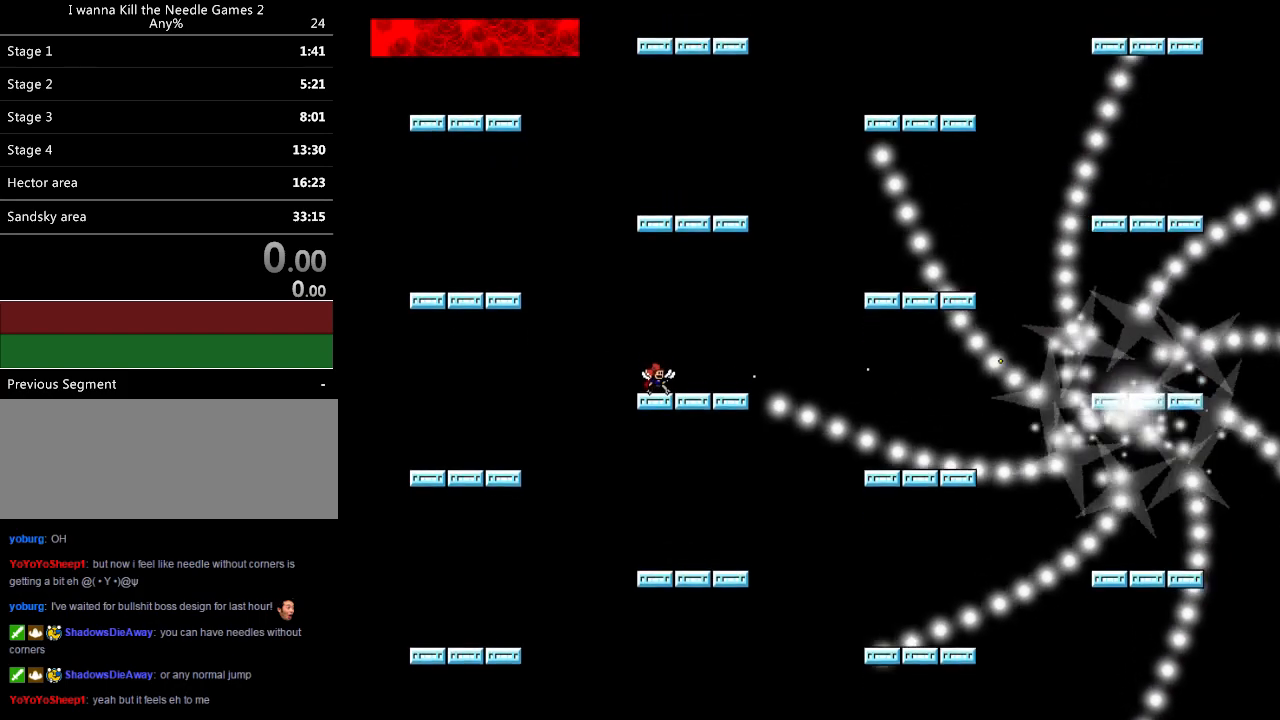
{"keys": ["z"], "events": [[40, "z", "up"], [100, "z", "down"], [260, "z", "up"], [300, "right", "down"], [300, "z", "down"], [400, "right", "up"], [420, "z", "up"], [480, "z", "down"]]}
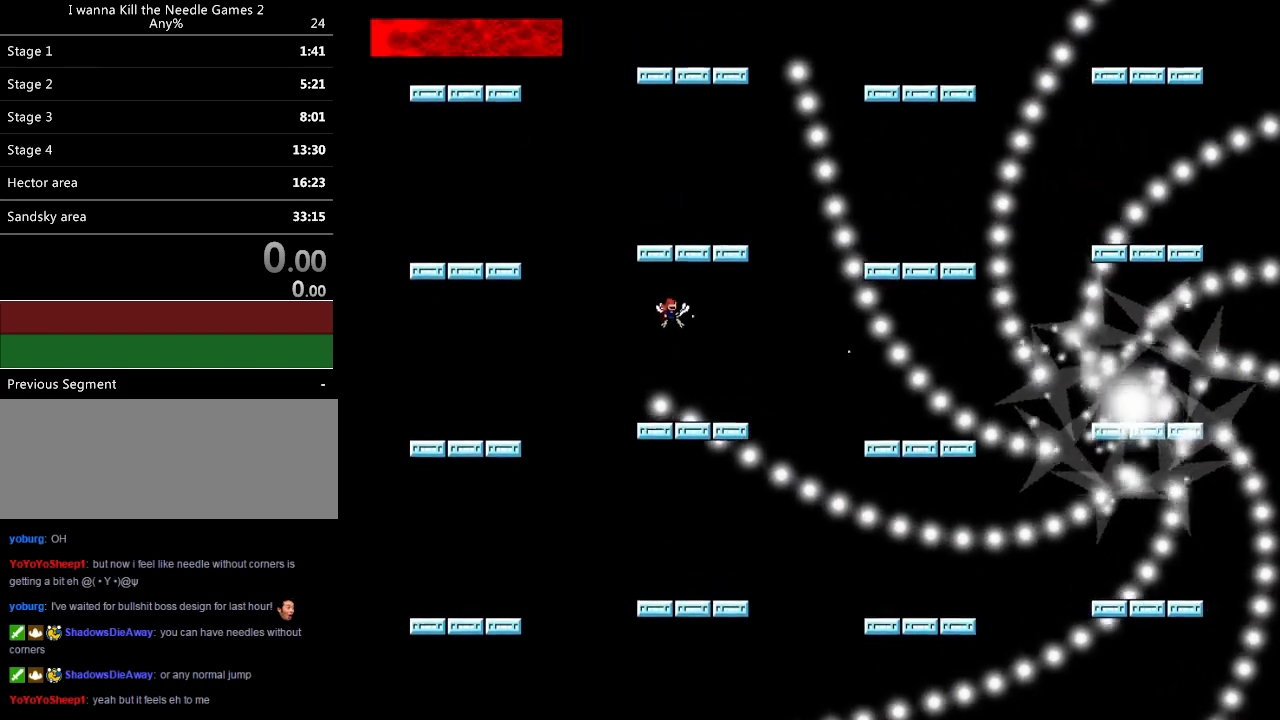
{"keys": ["left"], "events": [[40, "right", "down"], [40, "z", "up"], [120, "z", "down"], [160, "right", "up"], [200, "z", "up"], [260, "z", "down"], [440, "left", "down"], [440, "z", "up"]]}
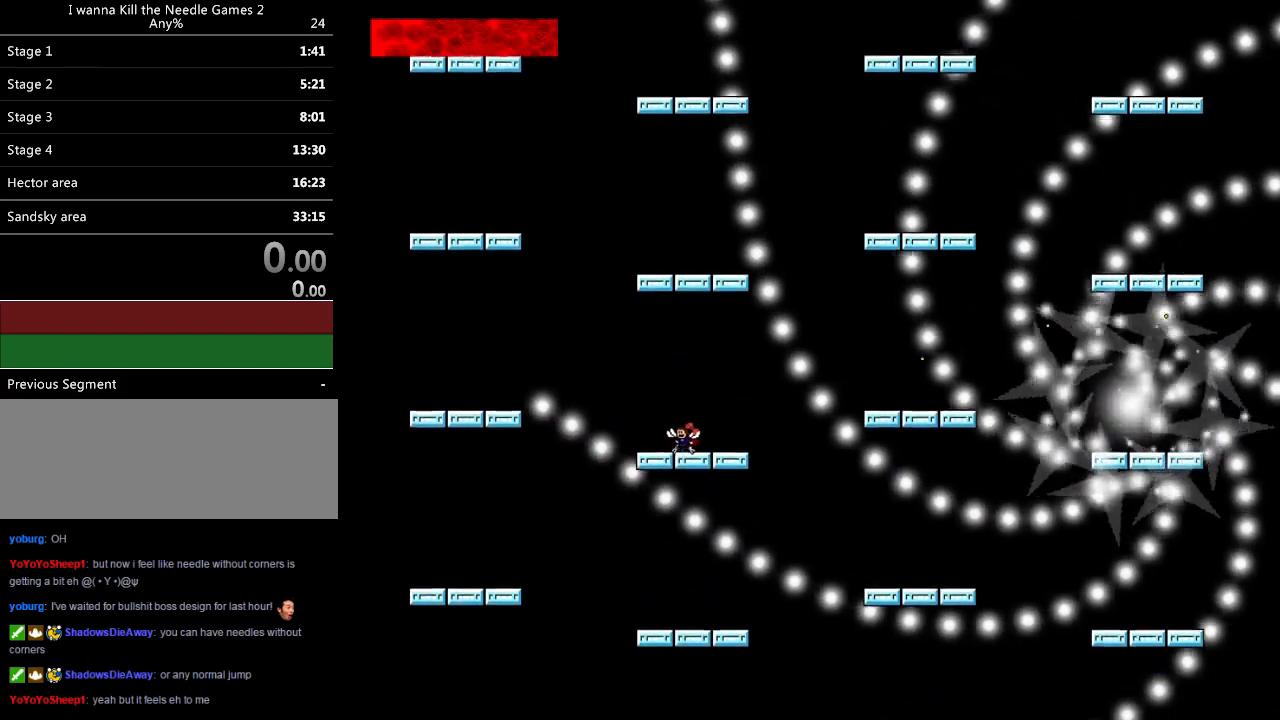
{"keys": ["left"], "events": []}
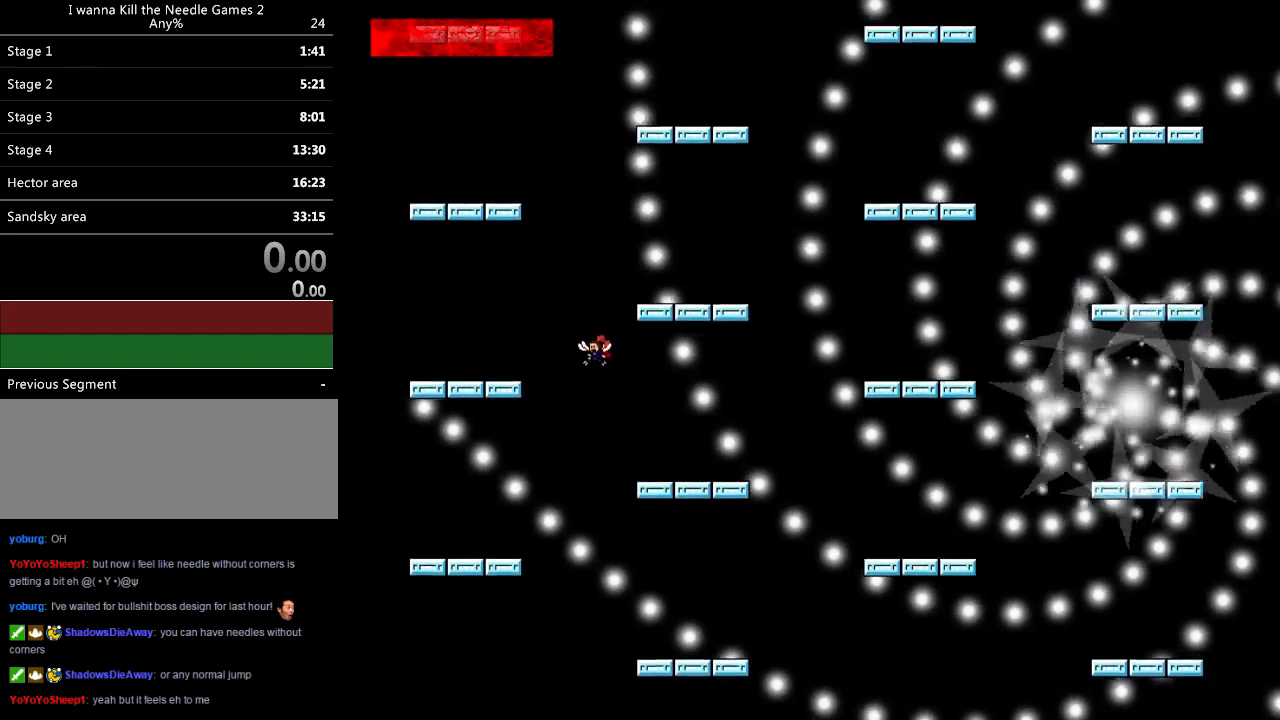
{"keys": ["left"], "events": []}
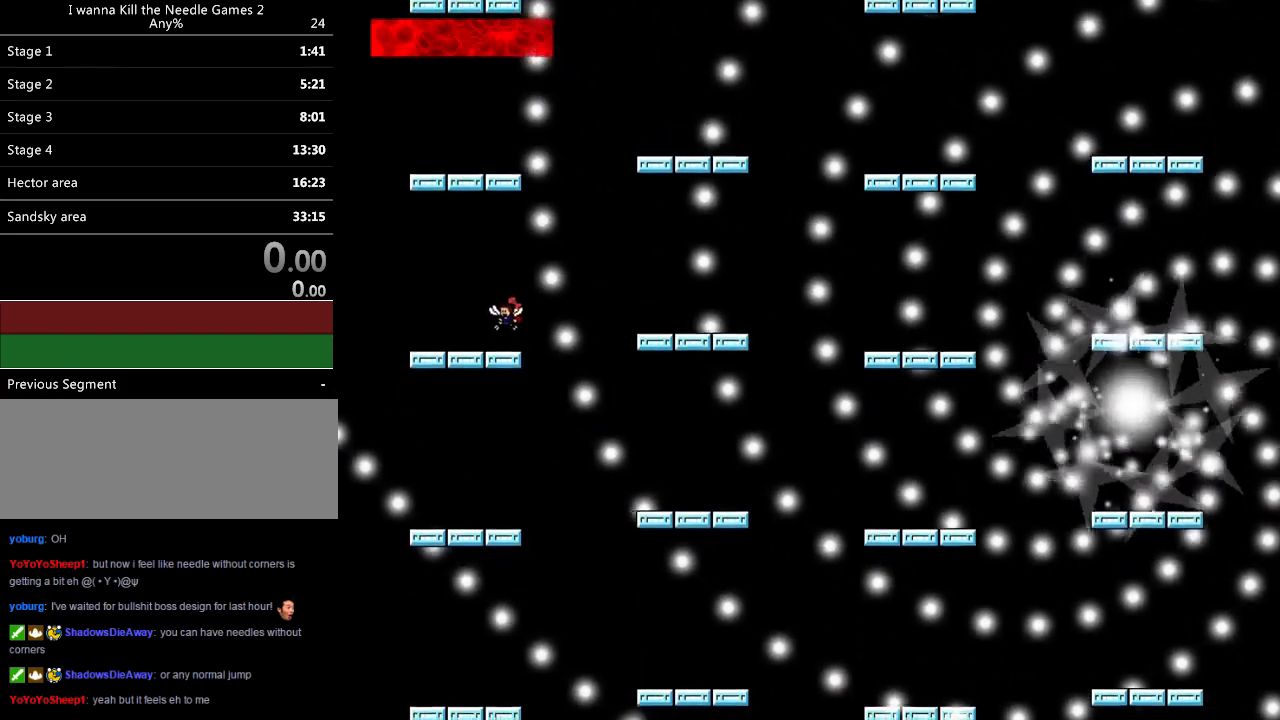
{"keys": ["left"], "events": [[300, "left", "up"], [300, "right", "down"], [480, "right", "up"], [500, "left", "down"]]}
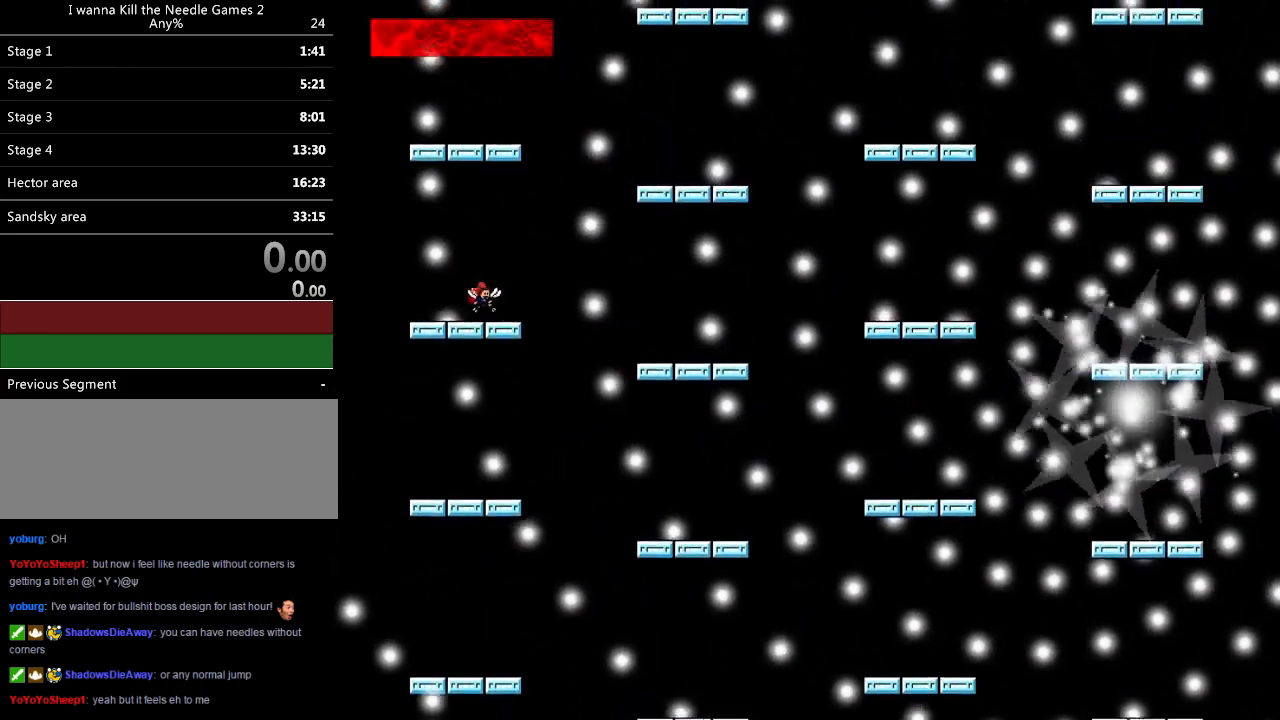
{"keys": ["left"], "events": [[160, "left", "up"], [160, "right", "down"], [440, "right", "up"], [500, "left", "down"]]}
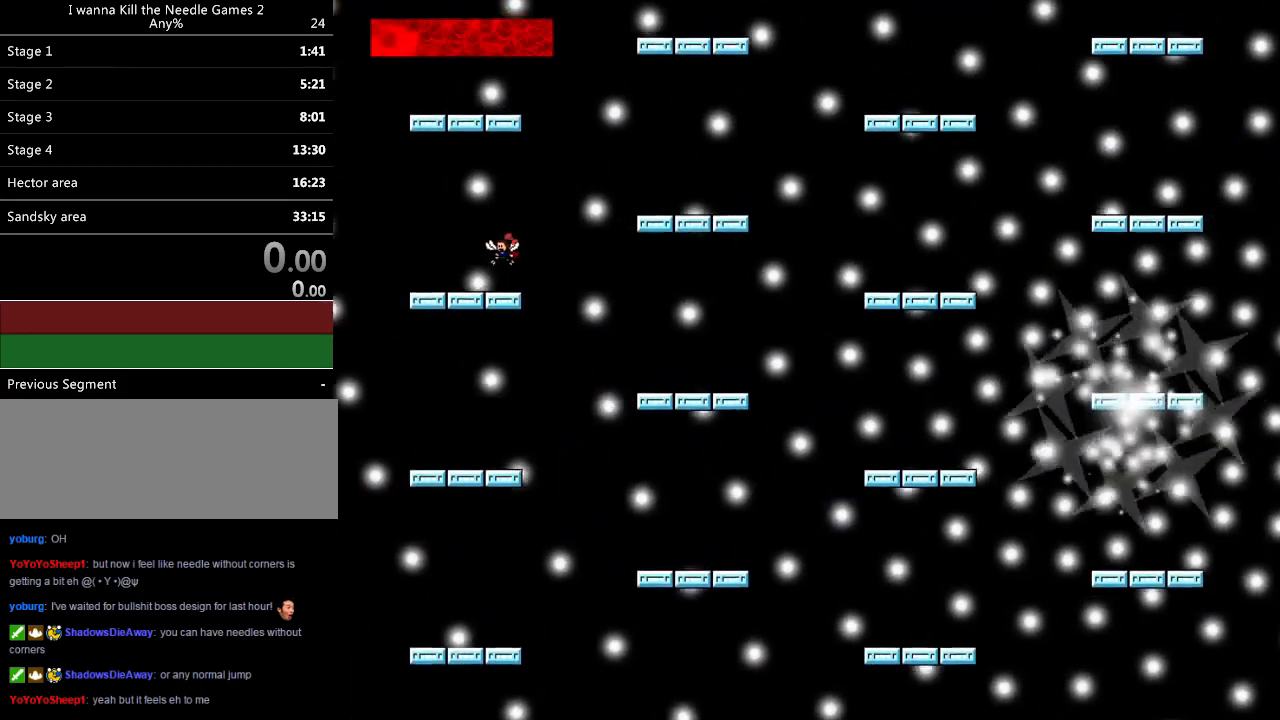
{"keys": [], "events": [[140, "left", "up"], [300, "right", "down"], [360, "right", "up"], [380, "left", "down"], [500, "left", "up"]]}
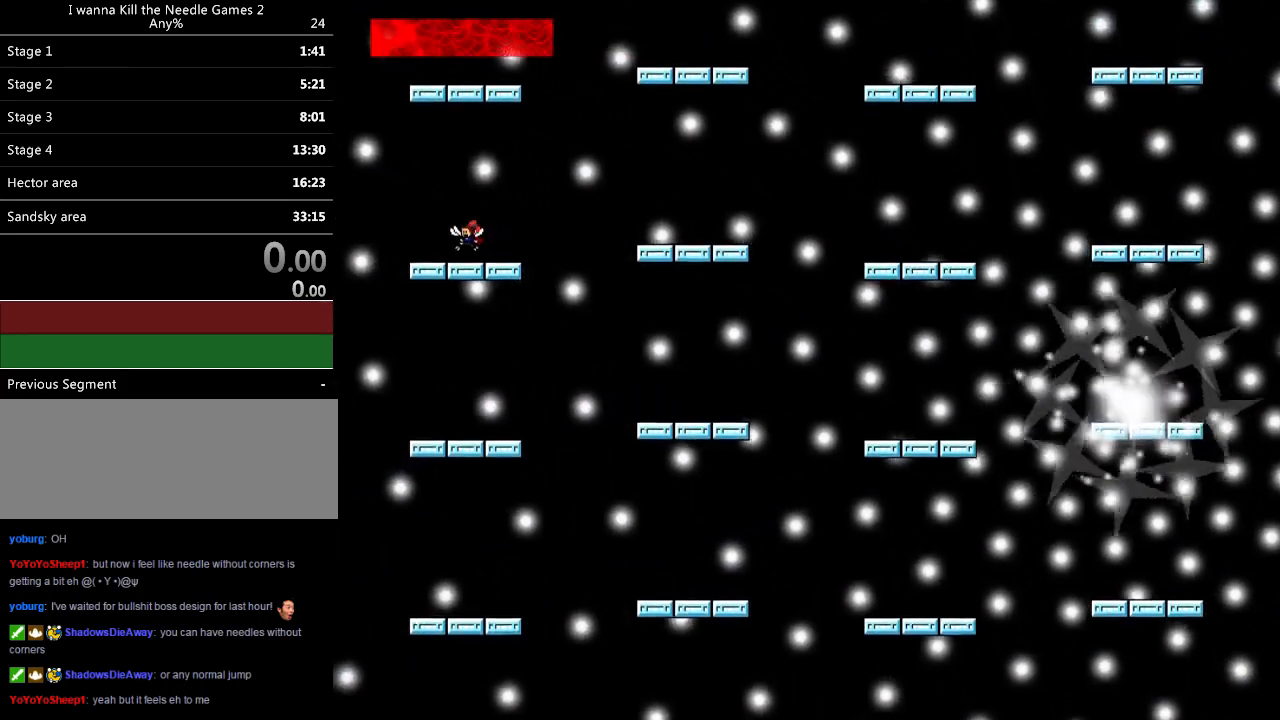
{"keys": [], "events": [[360, "left", "down"], [440, "left", "up"]]}
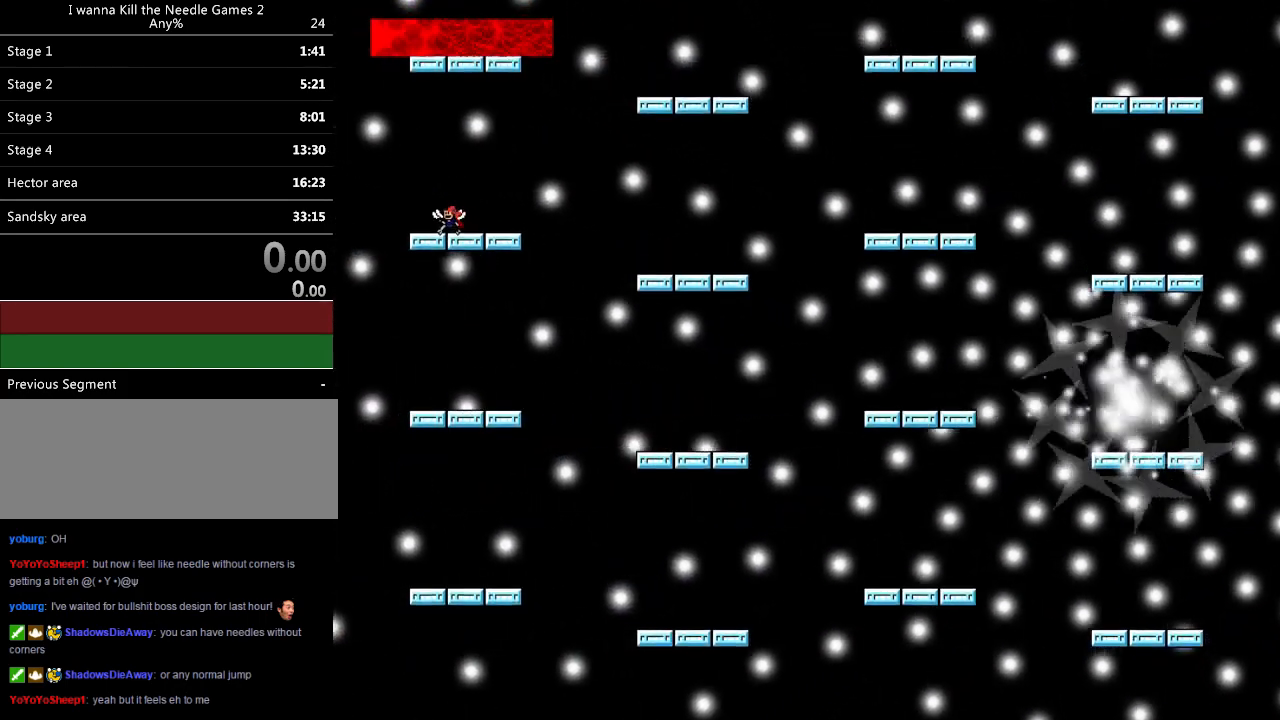
{"keys": [], "events": [[60, "left", "down"], [120, "left", "up"], [240, "left", "down"], [300, "left", "up"]]}
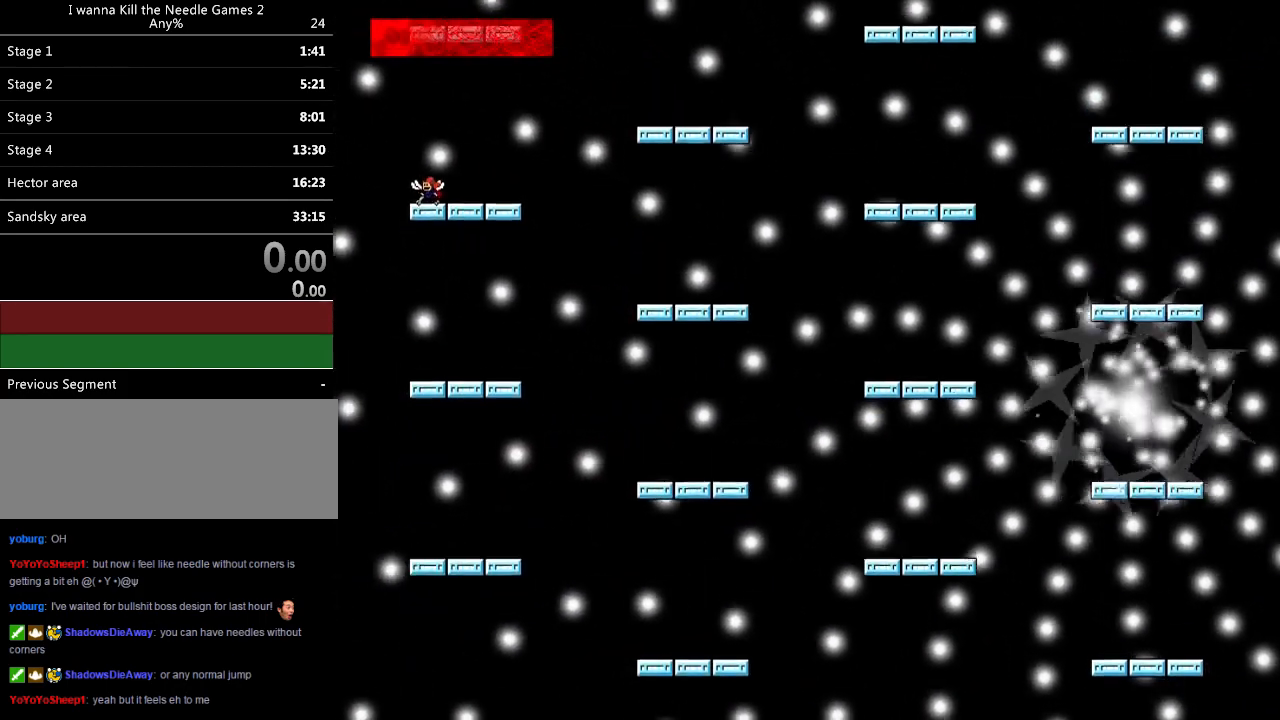
{"keys": [], "events": []}
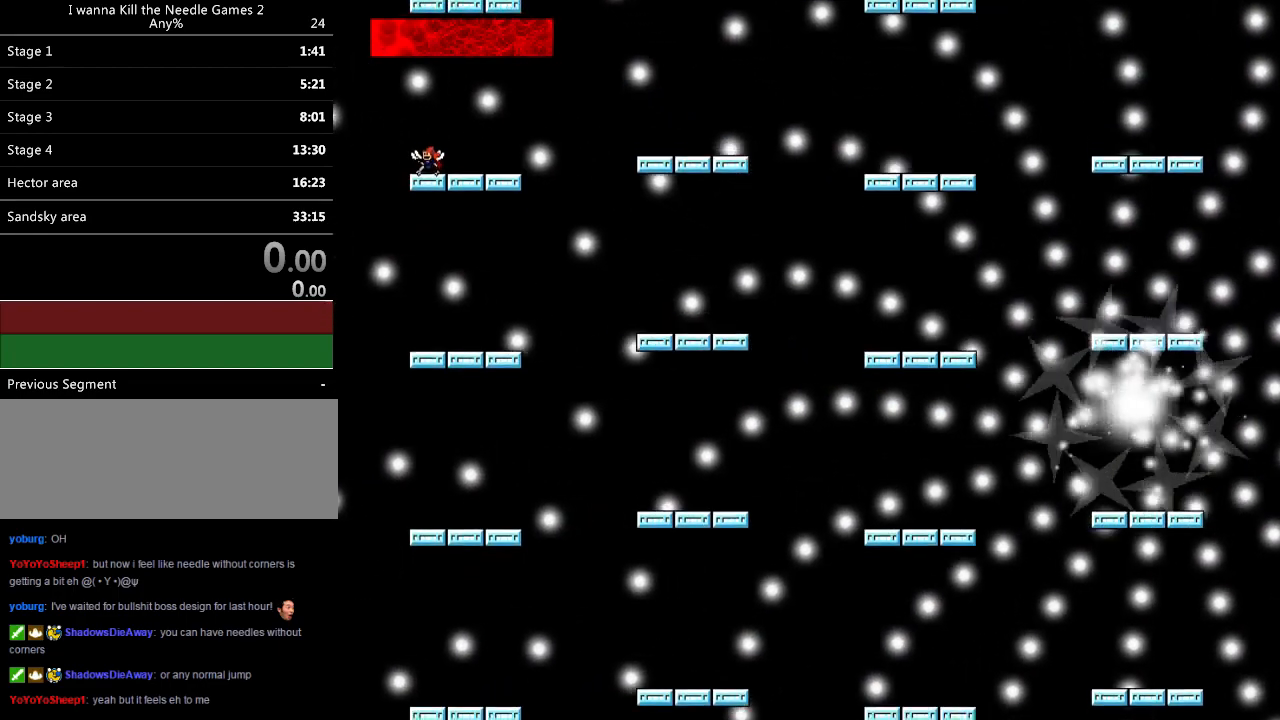
{"keys": ["right"], "events": [[20, "left", "down"], [400, "left", "up"], [400, "right", "down"]]}
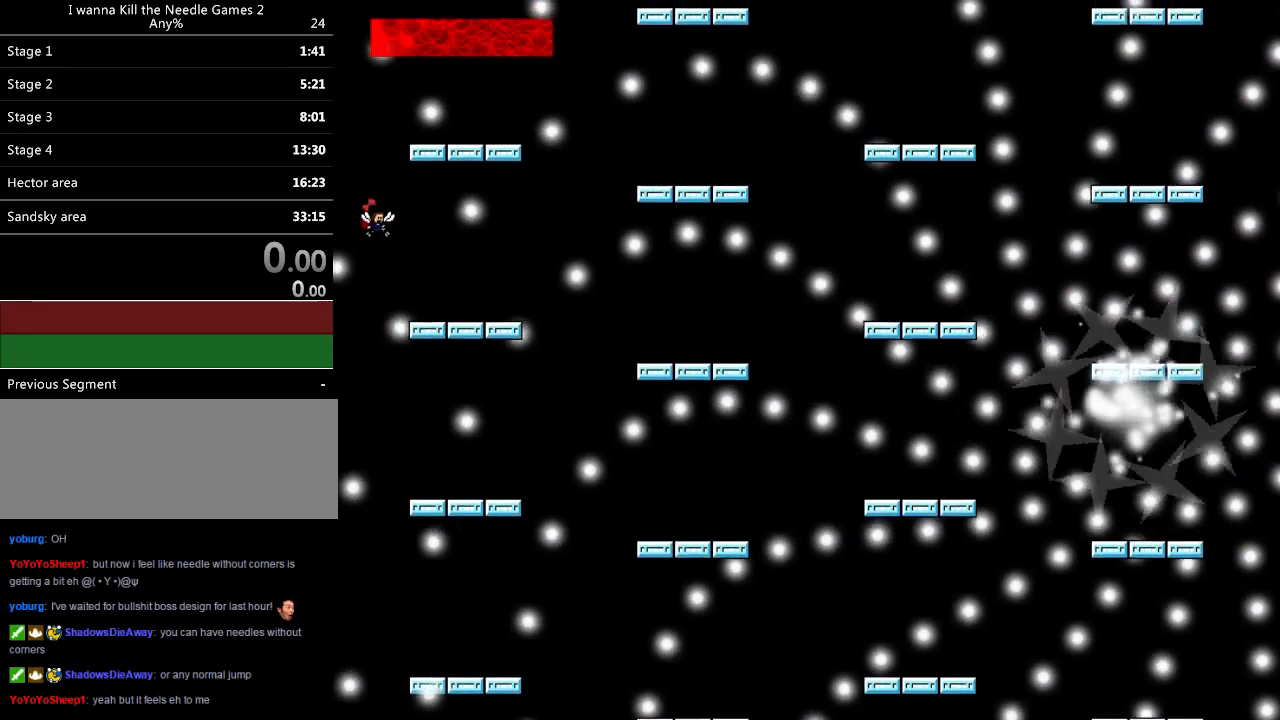
{"keys": ["left"], "events": [[120, "right", "up"], [340, "right", "down"], [440, "right", "up"], [500, "left", "down"]]}
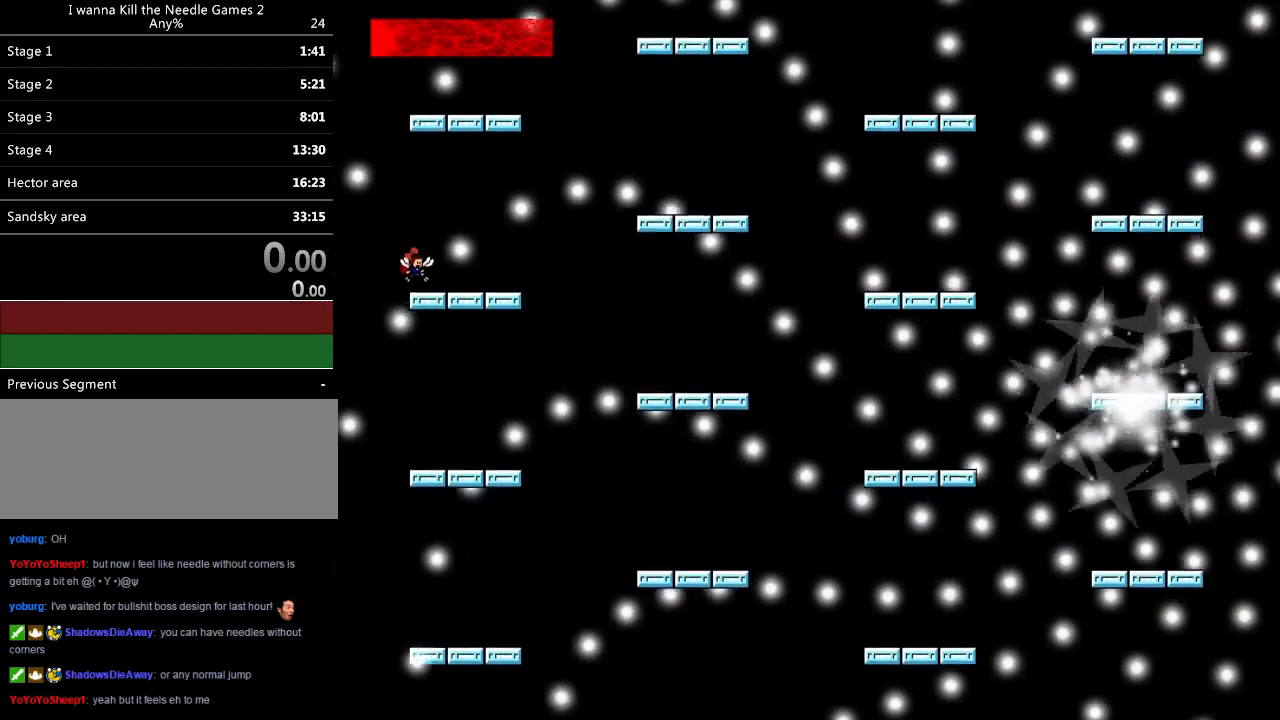
{"keys": ["right"], "events": [[280, "left", "up"], [320, "right", "down"]]}
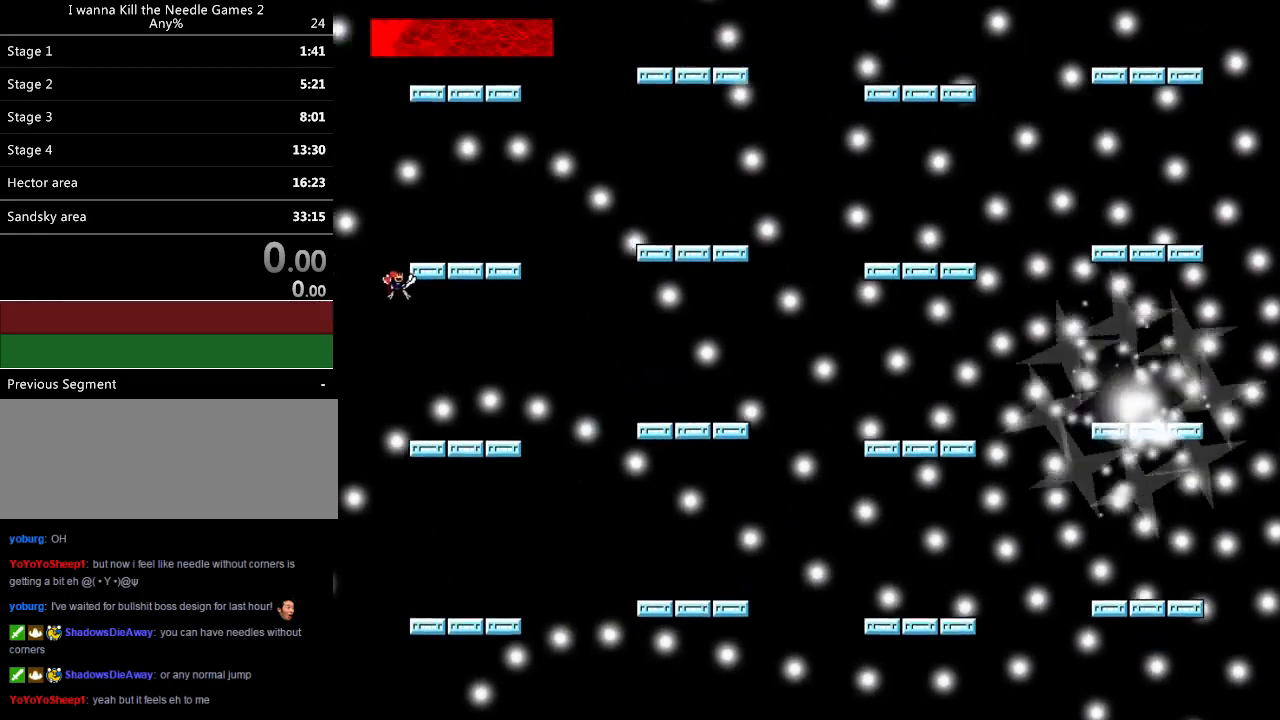
{"keys": [], "events": [[500, "right", "up"]]}
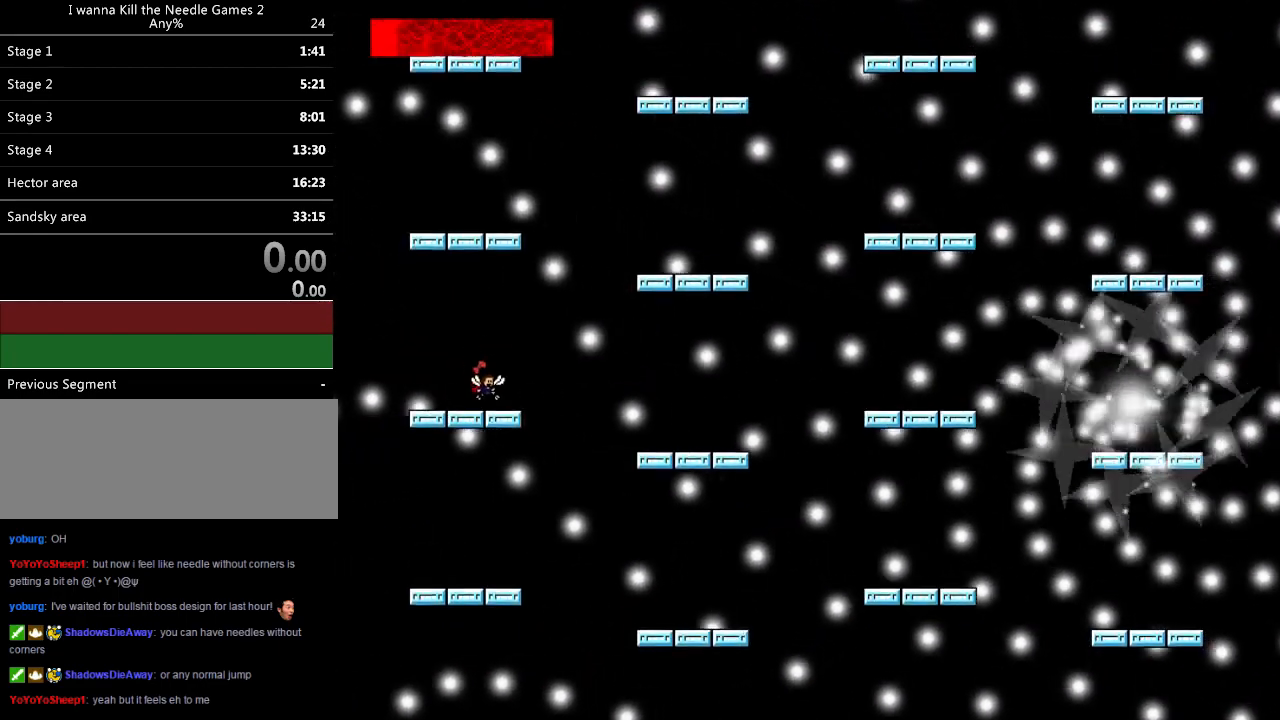
{"keys": ["left"], "events": [[40, "left", "down"]]}
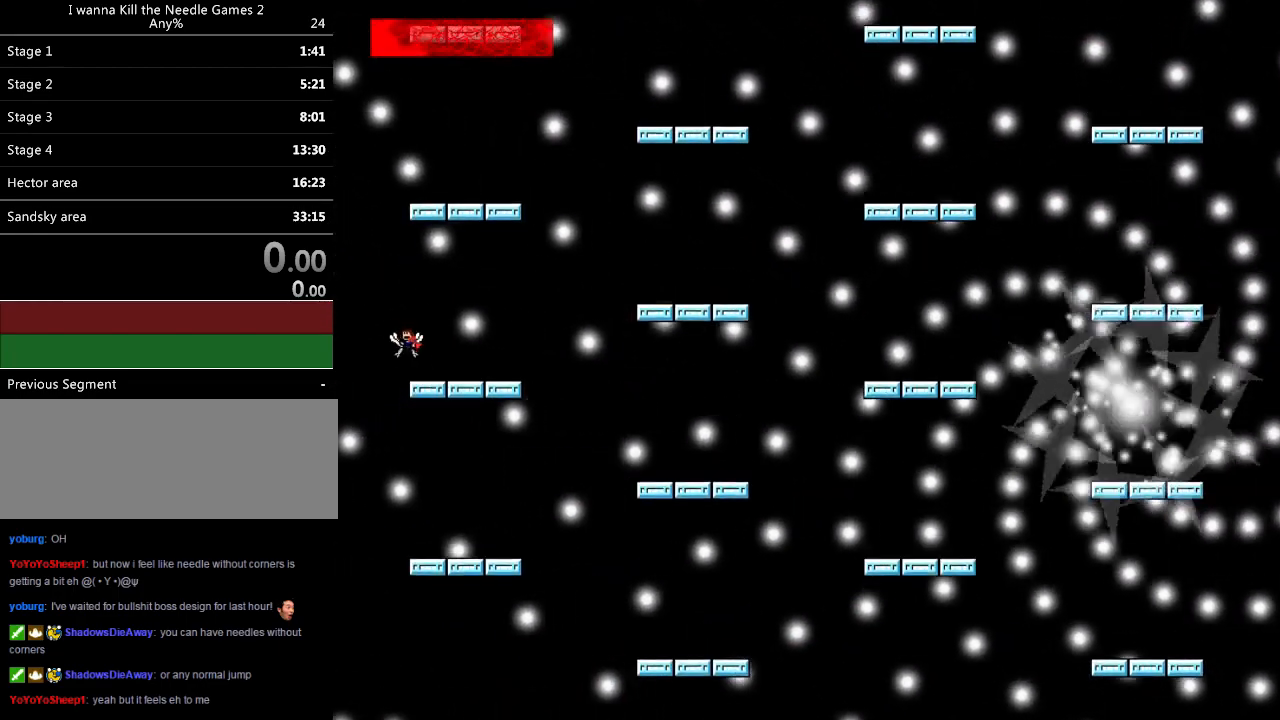
{"keys": [], "events": [[20, "left", "up"], [120, "right", "down"], [320, "right", "up"], [420, "left", "down"], [500, "left", "up"]]}
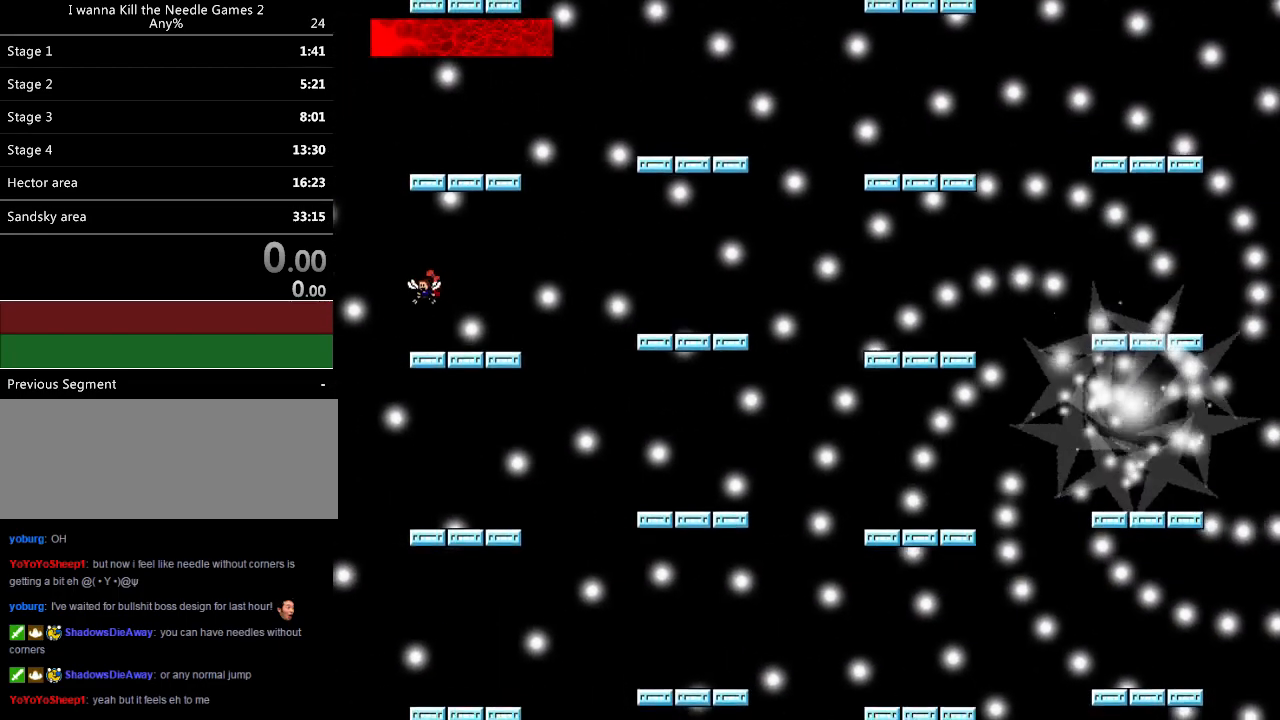
{"keys": ["right"], "events": [[80, "left", "down"], [320, "left", "up"], [360, "right", "down"]]}
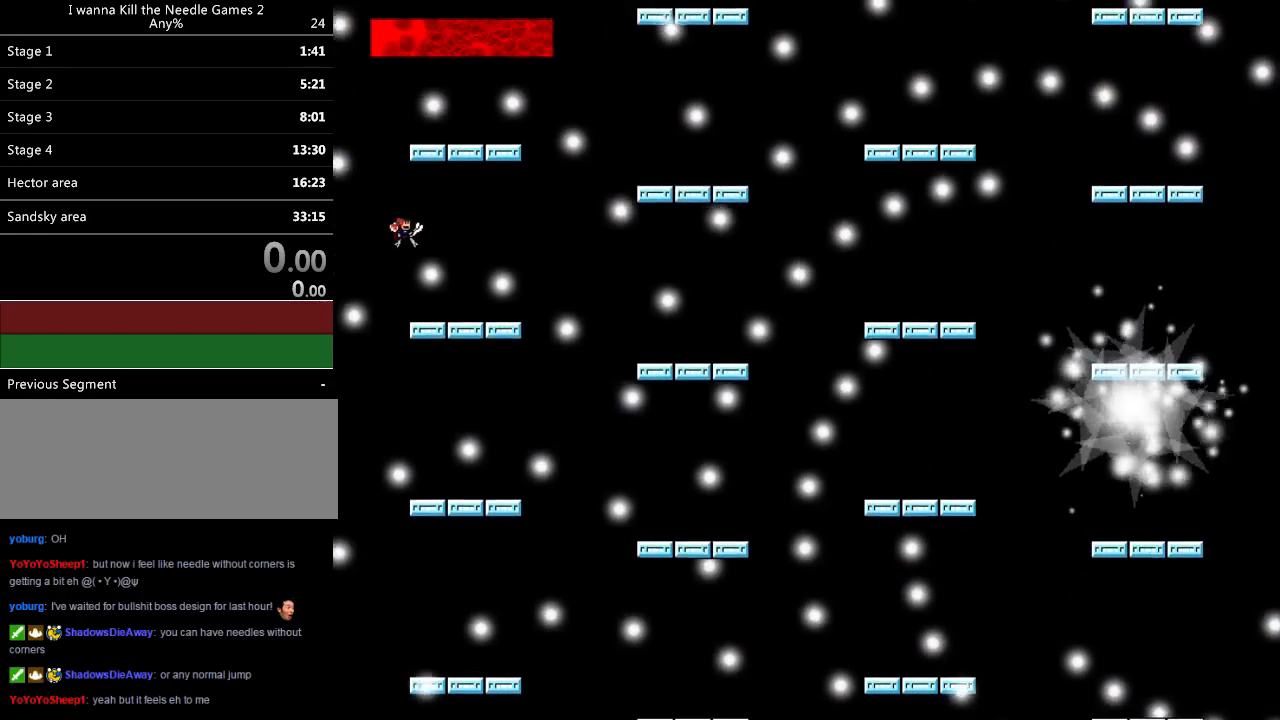
{"keys": ["left"], "events": [[160, "right", "up"], [240, "right", "down"], [460, "right", "up"], [500, "left", "down"]]}
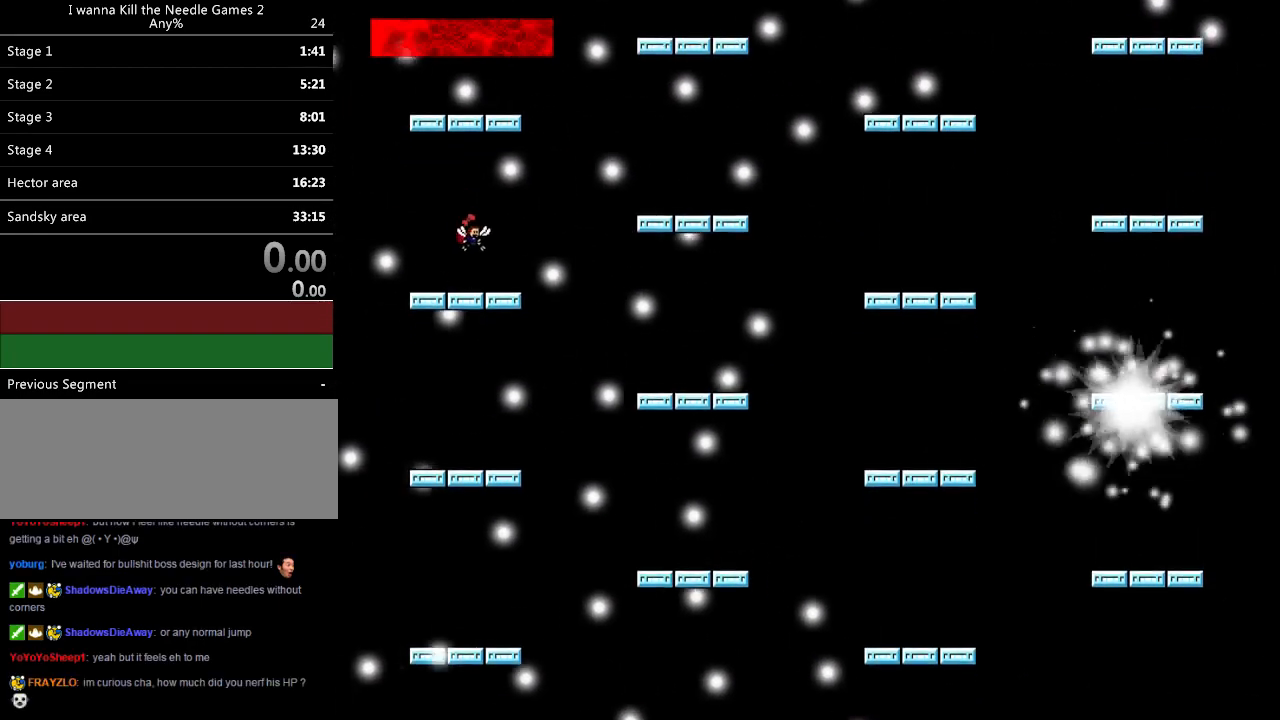
{"keys": ["right"], "events": [[140, "left", "up"], [140, "right", "down"]]}
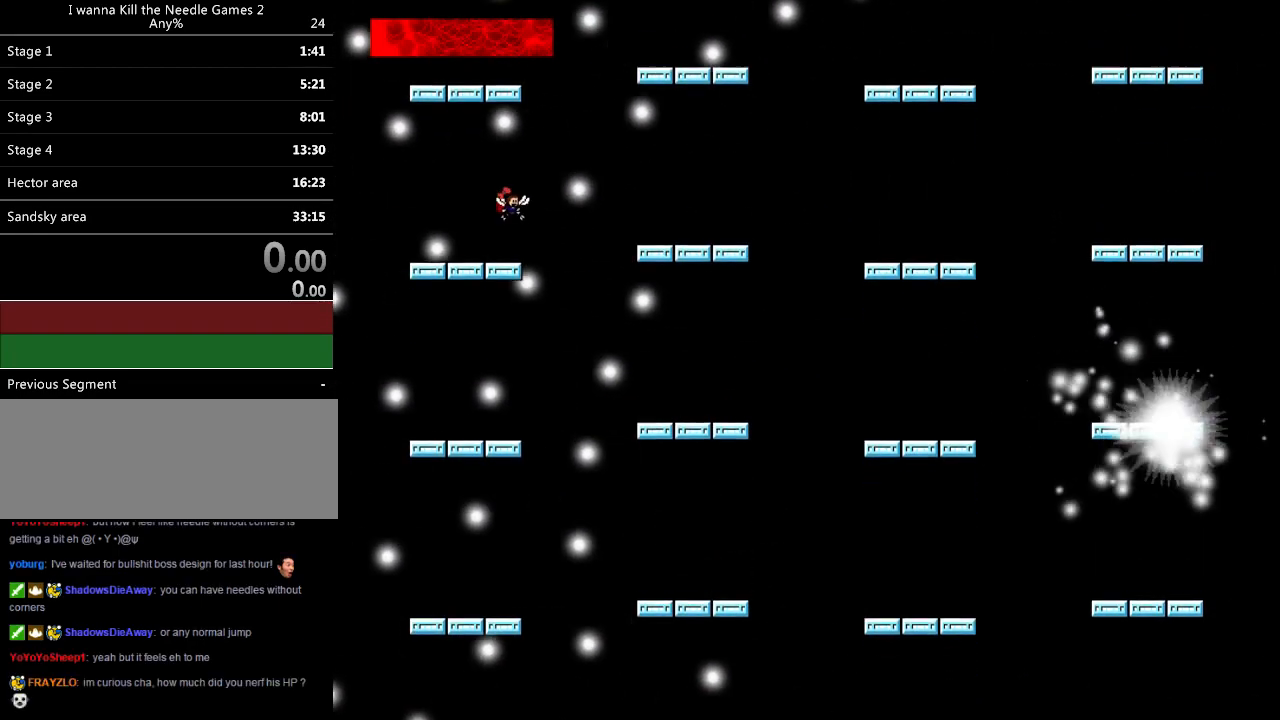
{"keys": [], "events": [[440, "right", "up"]]}
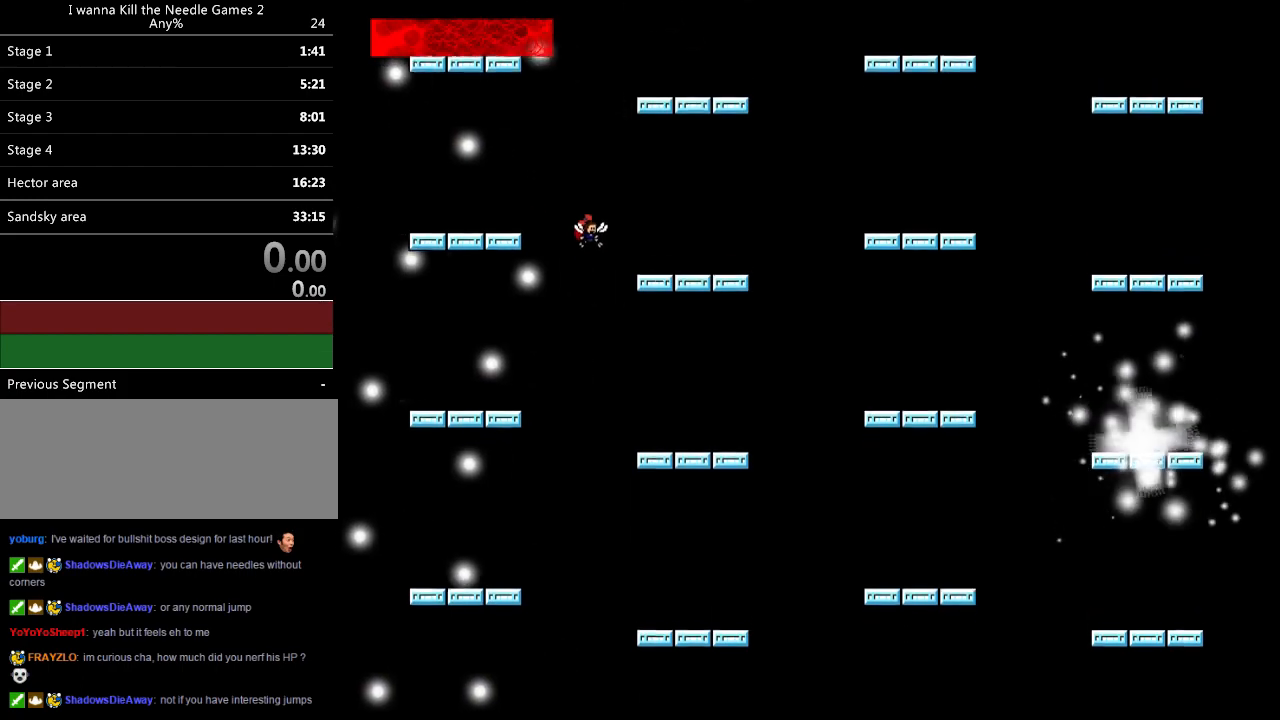
{"keys": ["right"], "events": [[20, "right", "down"], [440, "z", "down"], [460, "z", "up"]]}
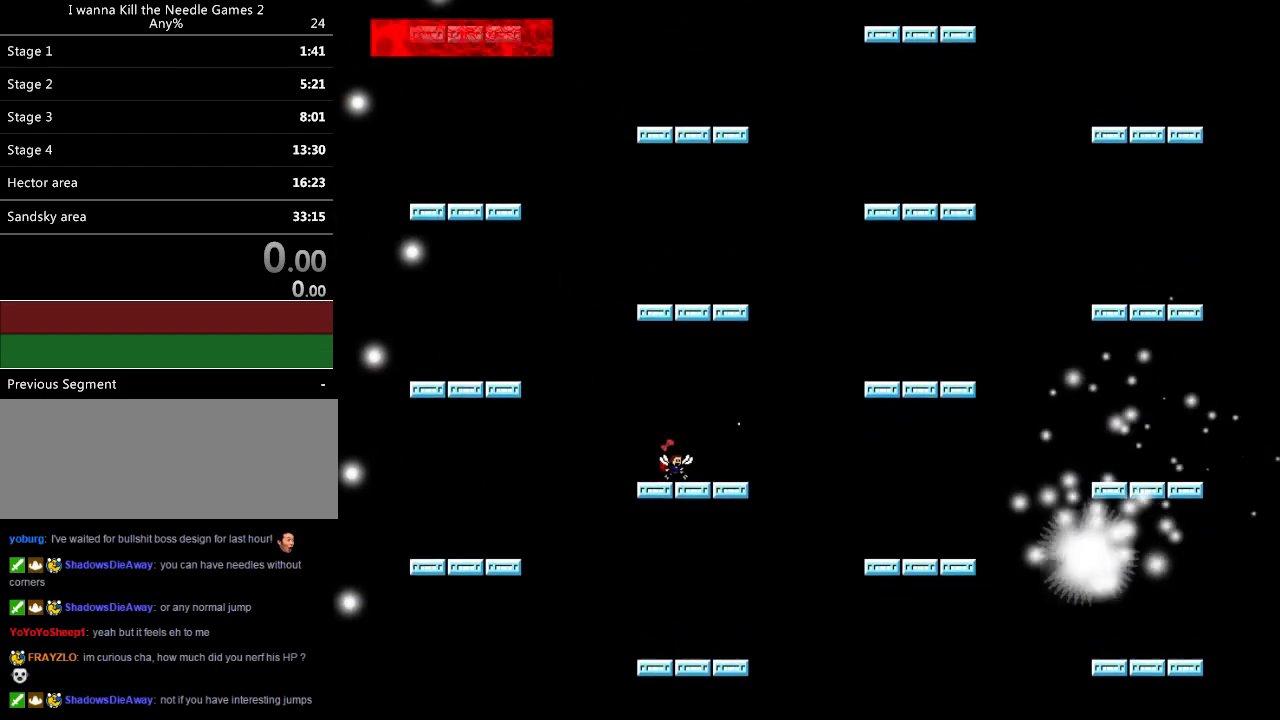
{"keys": ["down"], "events": [[60, "right", "up"], [380, "down", "down"]]}
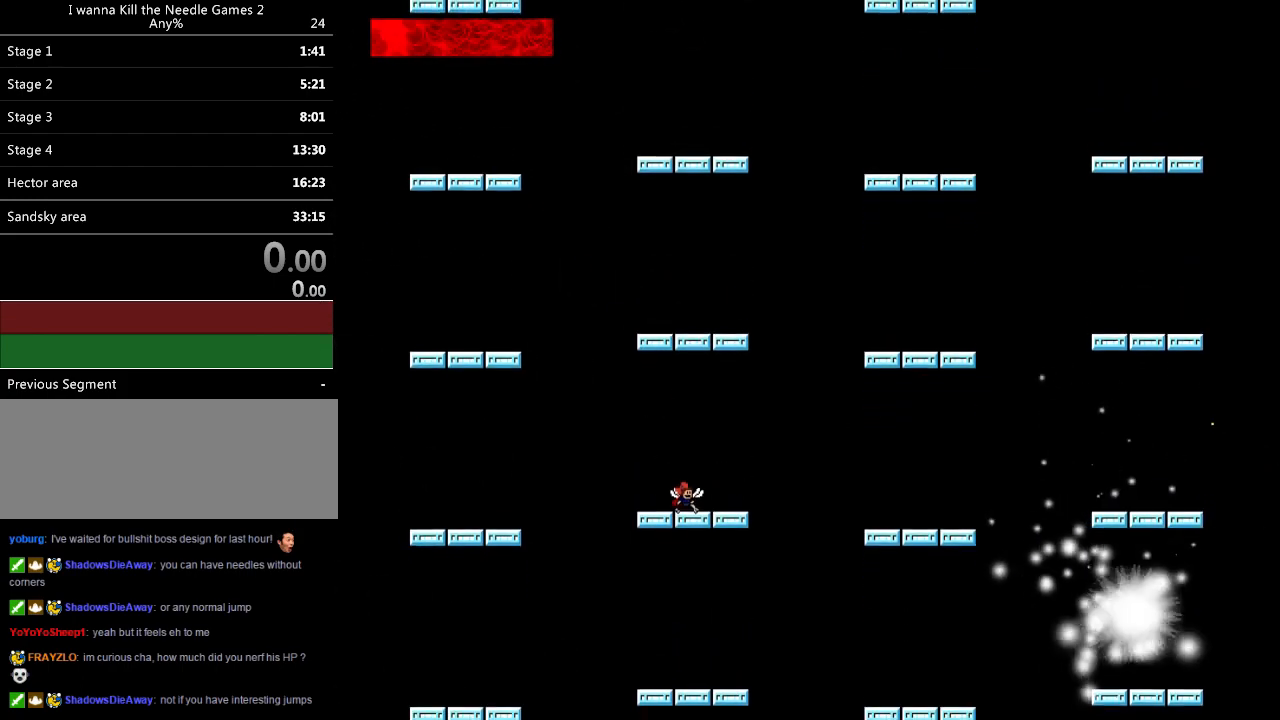
{"keys": ["z"], "events": [[80, "down", "up"], [120, "right", "down"], [140, "right", "up"], [260, "z", "down"], [300, "z", "up"], [340, "z", "down"], [400, "z", "up"], [420, "z", "down"], [480, "z", "up"], [500, "z", "down"]]}
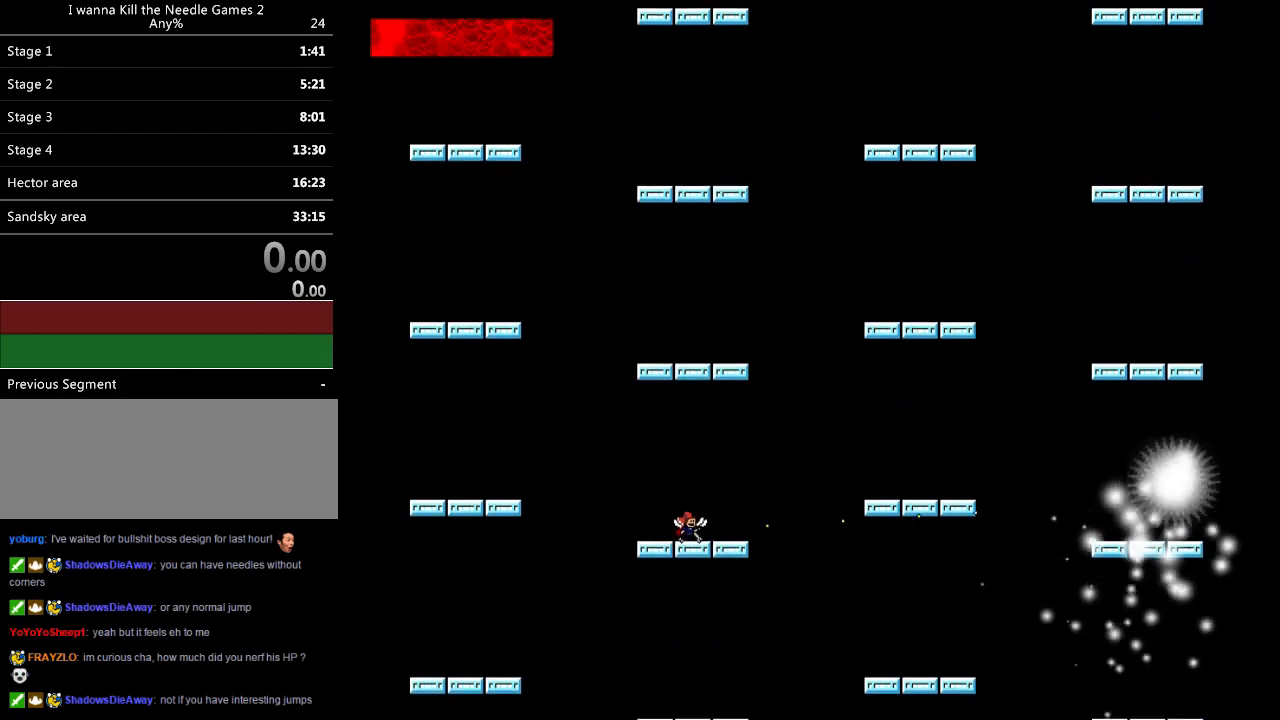
{"keys": ["down"], "events": [[60, "z", "up"], [180, "z", "down"], [300, "z", "up"], [360, "down", "down"]]}
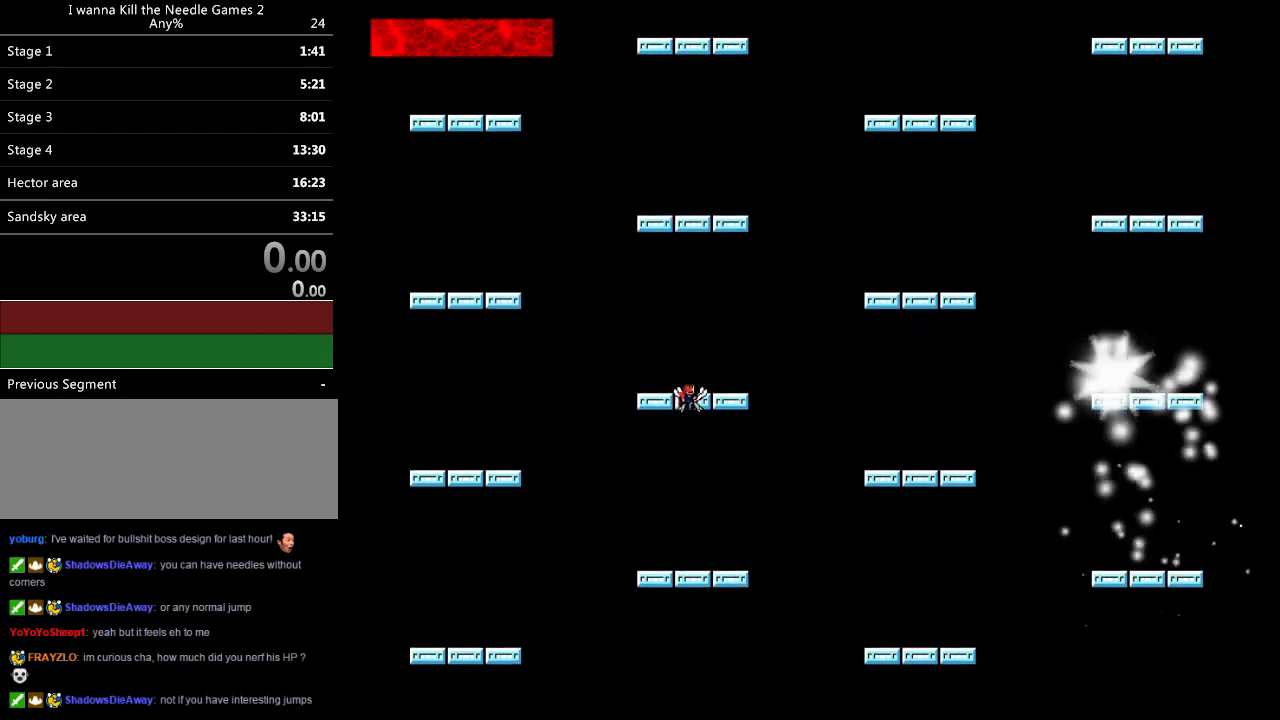
{"keys": ["down"], "events": [[100, "z", "down"], [180, "z", "up"], [260, "z", "down"], [320, "z", "up"], [400, "z", "down"], [500, "z", "up"]]}
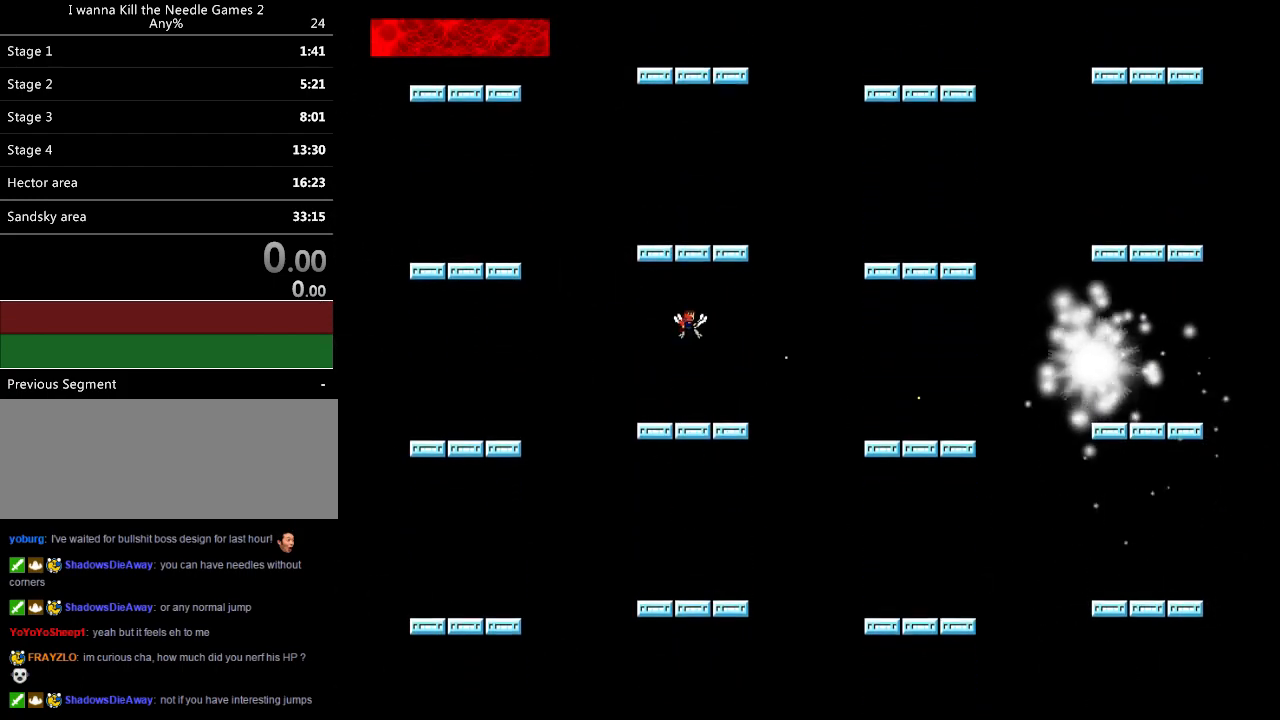
{"keys": ["down", "z"], "events": [[40, "z", "down"], [120, "z", "up"], [180, "z", "down"], [260, "z", "up"], [320, "z", "down"], [400, "z", "up"], [460, "z", "down"]]}
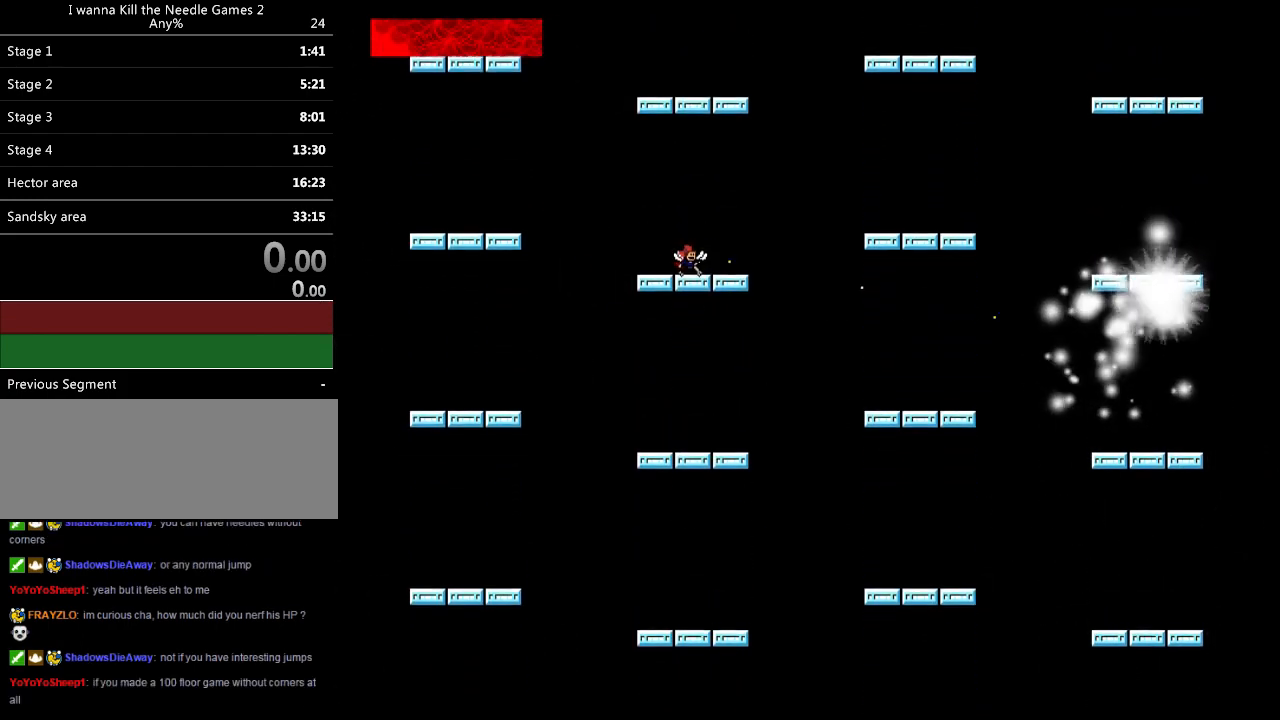
{"keys": ["down", "z"], "events": [[20, "z", "up"], [80, "z", "down"], [140, "z", "up"], [200, "z", "down"], [280, "z", "up"], [420, "z", "down"]]}
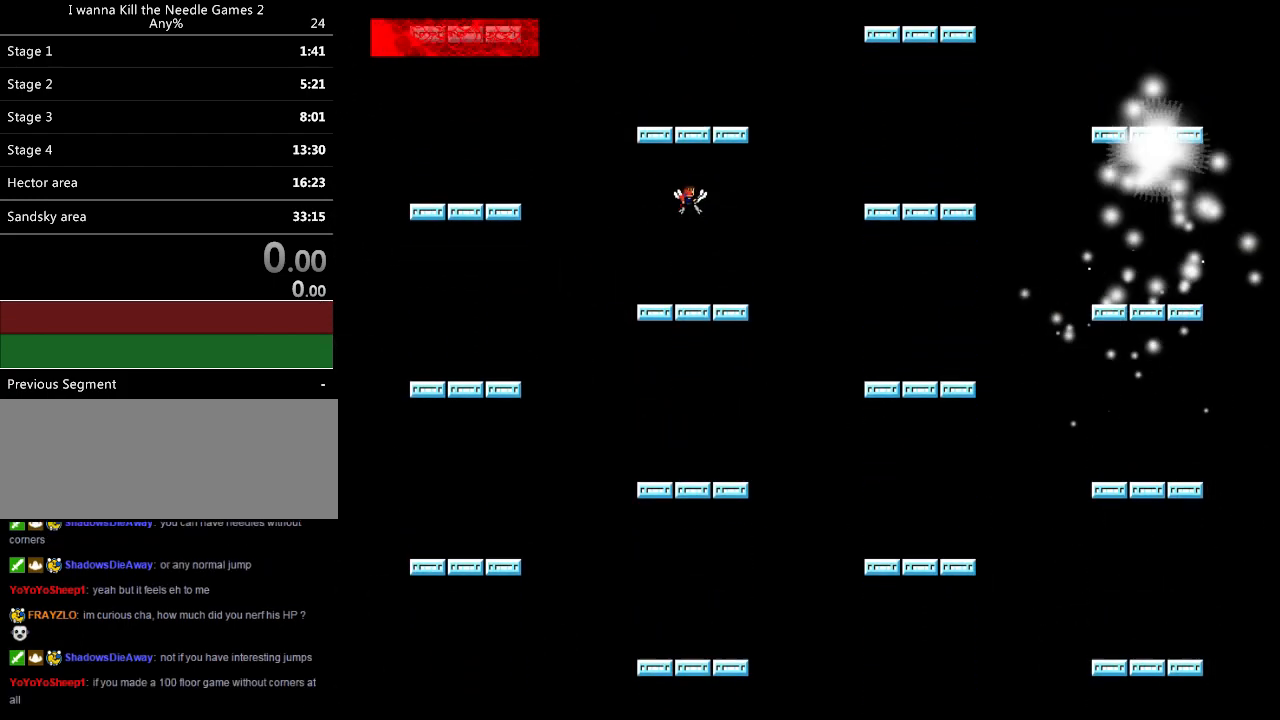
{"keys": ["down"], "events": [[80, "z", "up"], [360, "z", "down"], [400, "z", "up"], [460, "z", "down"], [480, "z", "up"]]}
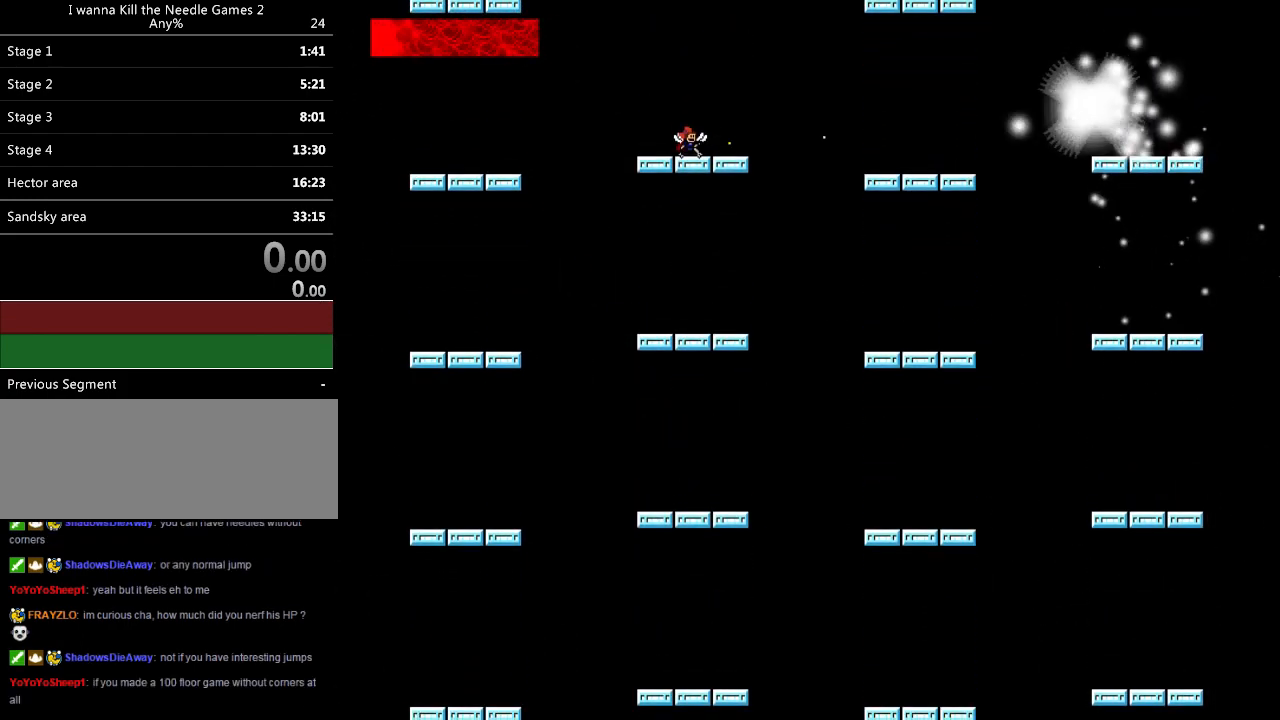
{"keys": ["down"], "events": [[40, "z", "down"], [120, "z", "up"], [220, "z", "down"], [300, "z", "up"]]}